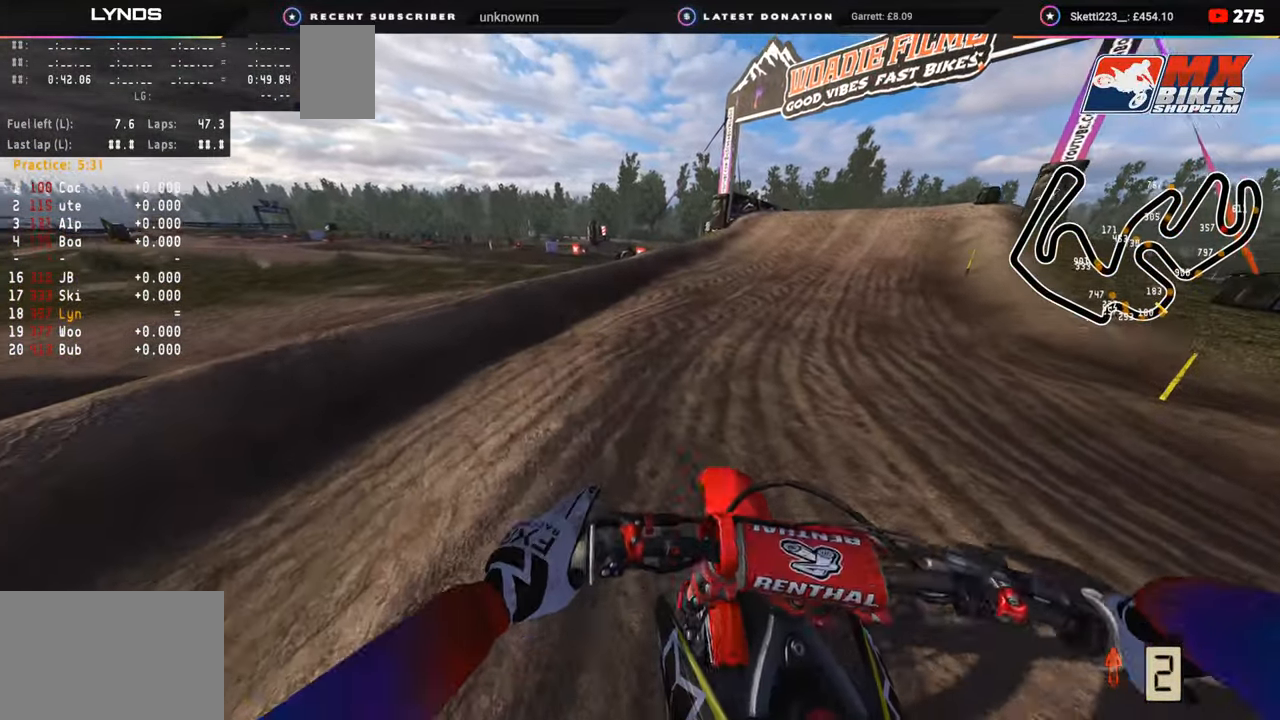
Gameplay with a controller (PlayStation layout); each line is a JSON object with the inputs held at the frame after it. "events" lists button and stick changes between this image and that frame as [ms after this image, input, new state], when the widget could be followed in between. Not read: L1.
{"buttons": [], "left_stick": "down-left", "right_stick": "down-left", "events": []}
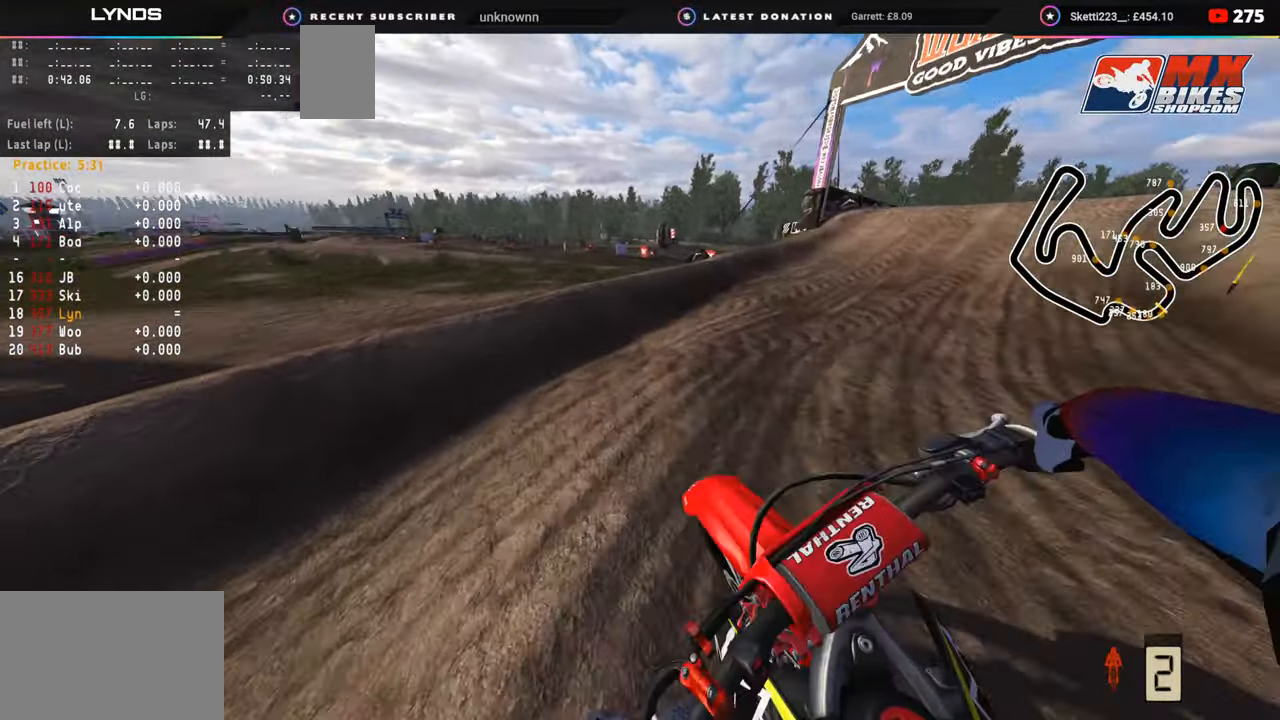
{"buttons": ["L2"], "left_stick": "down-left", "right_stick": "down-left", "events": [[500, "L2", "down"]]}
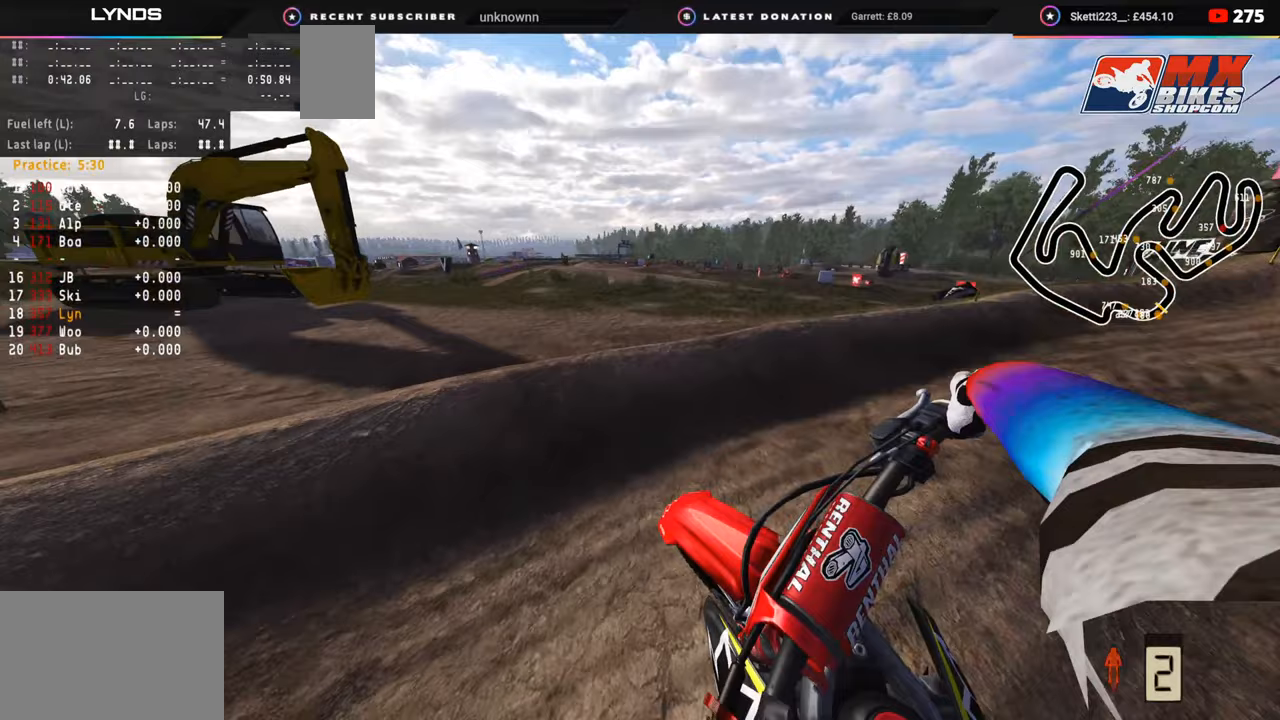
{"buttons": [], "left_stick": "center", "right_stick": "down-left", "events": [[117, "left_stick", "center"], [167, "L2", "up"]]}
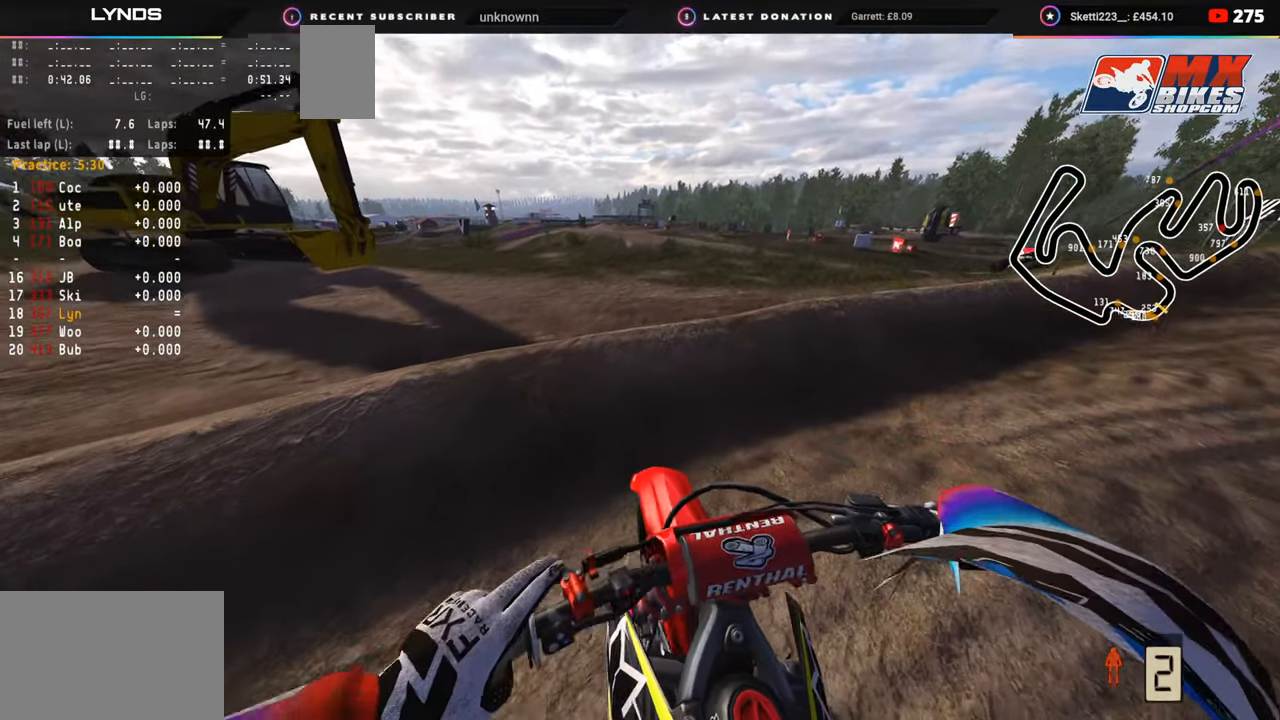
{"buttons": [], "left_stick": "center", "right_stick": "center", "events": [[33, "L2", "down"], [267, "L2", "up"], [267, "right_stick", "center"]]}
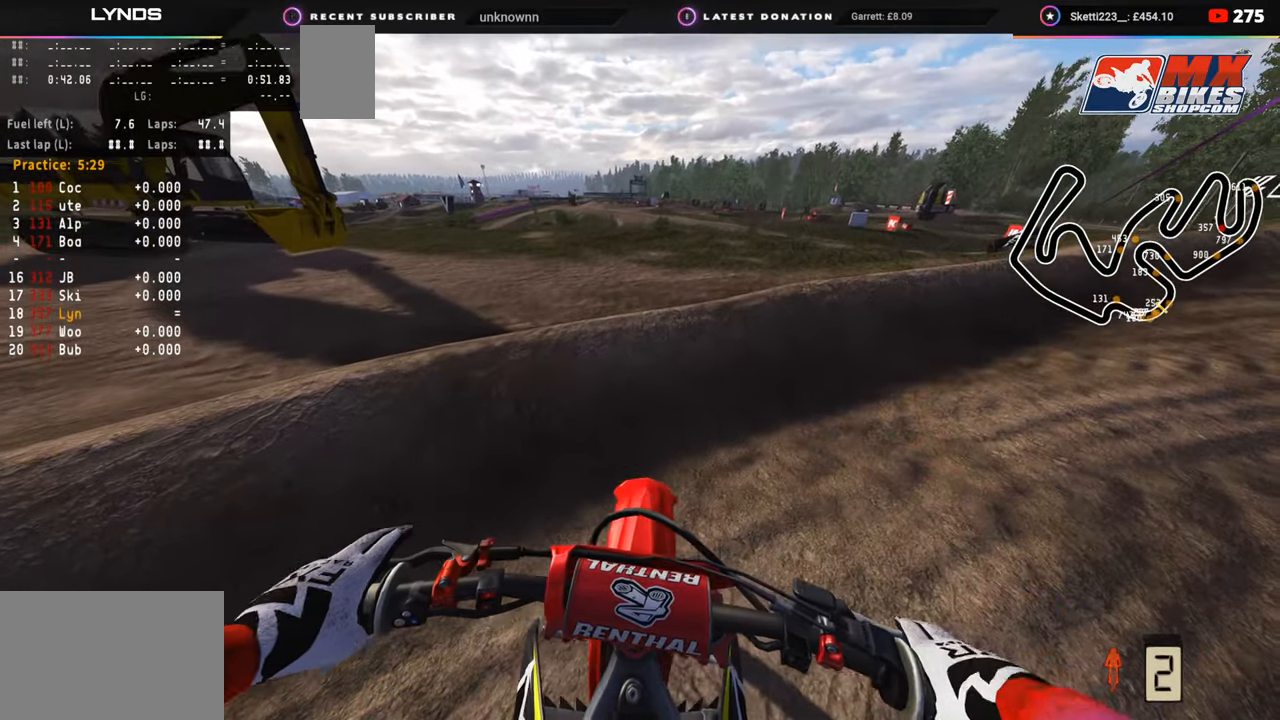
{"buttons": ["DPAD_LEFT"], "left_stick": "center", "right_stick": "center", "events": [[50, "DPAD_DOWN", "down"], [250, "DPAD_LEFT", "down"], [300, "DPAD_DOWN", "up"]]}
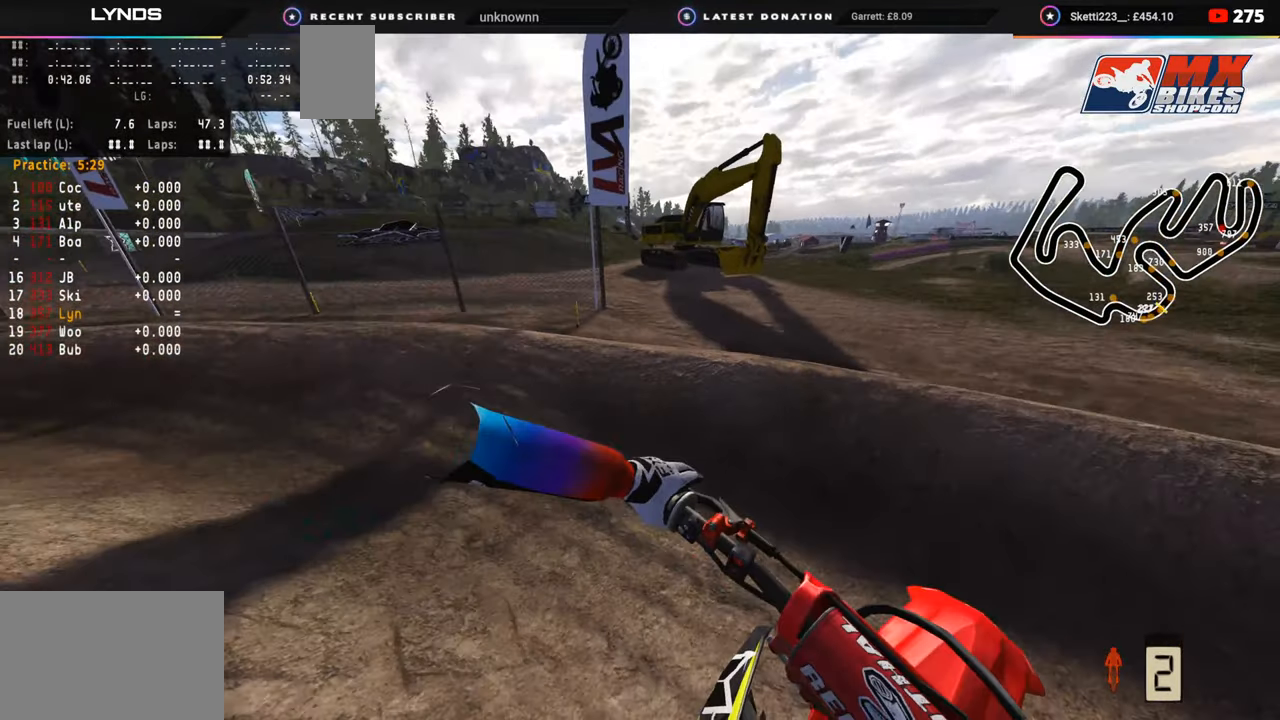
{"buttons": ["DPAD_LEFT"], "left_stick": "center", "right_stick": "center", "events": []}
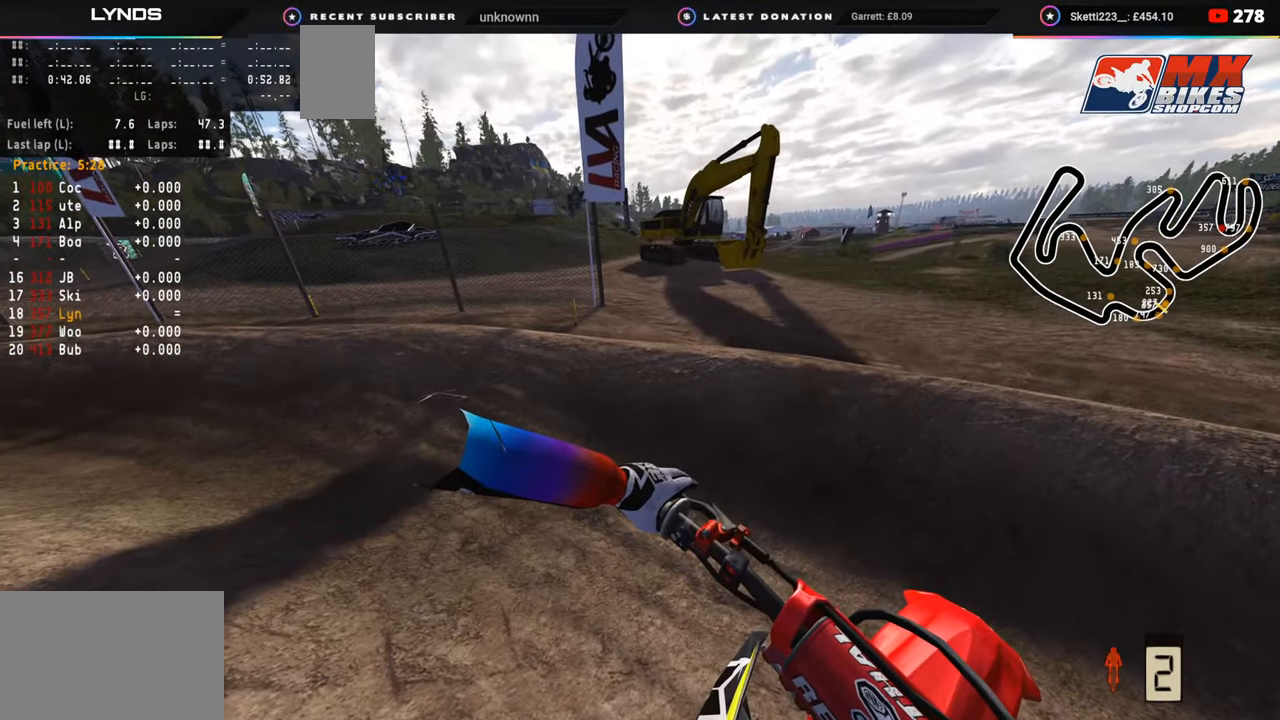
{"buttons": ["DPAD_LEFT"], "left_stick": "center", "right_stick": "center", "events": []}
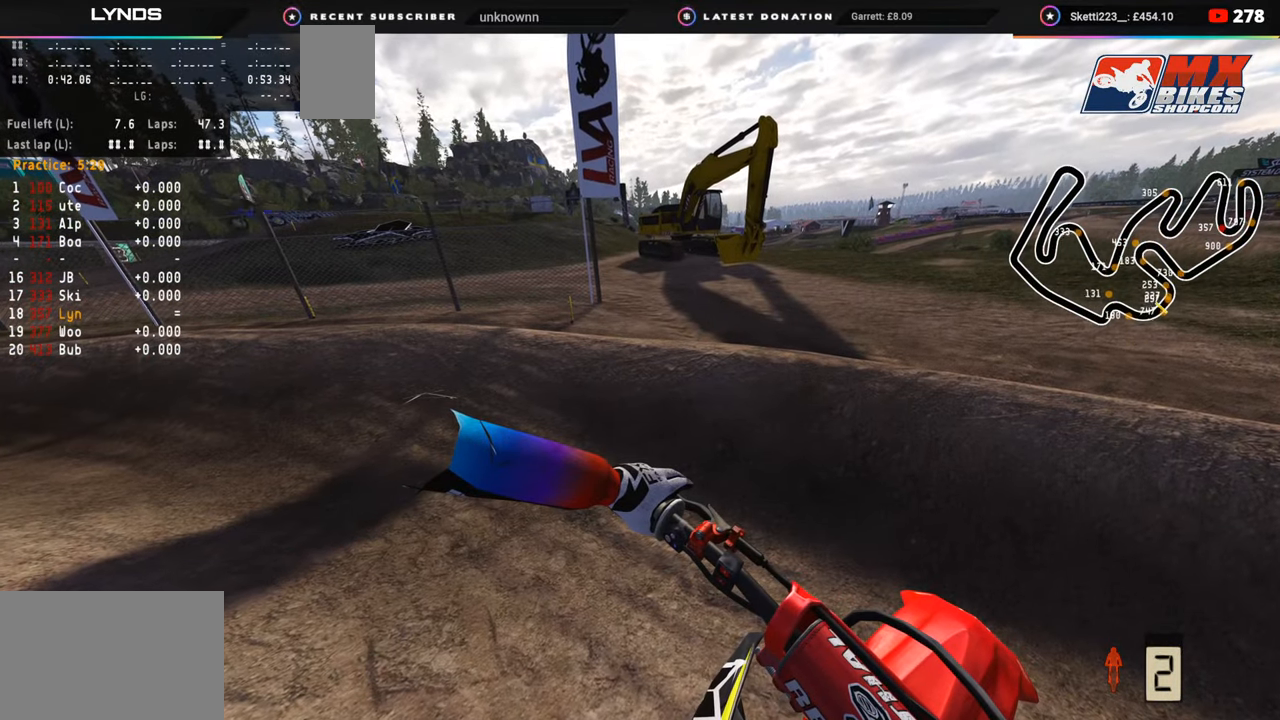
{"buttons": ["DPAD_LEFT"], "left_stick": "center", "right_stick": "center", "events": []}
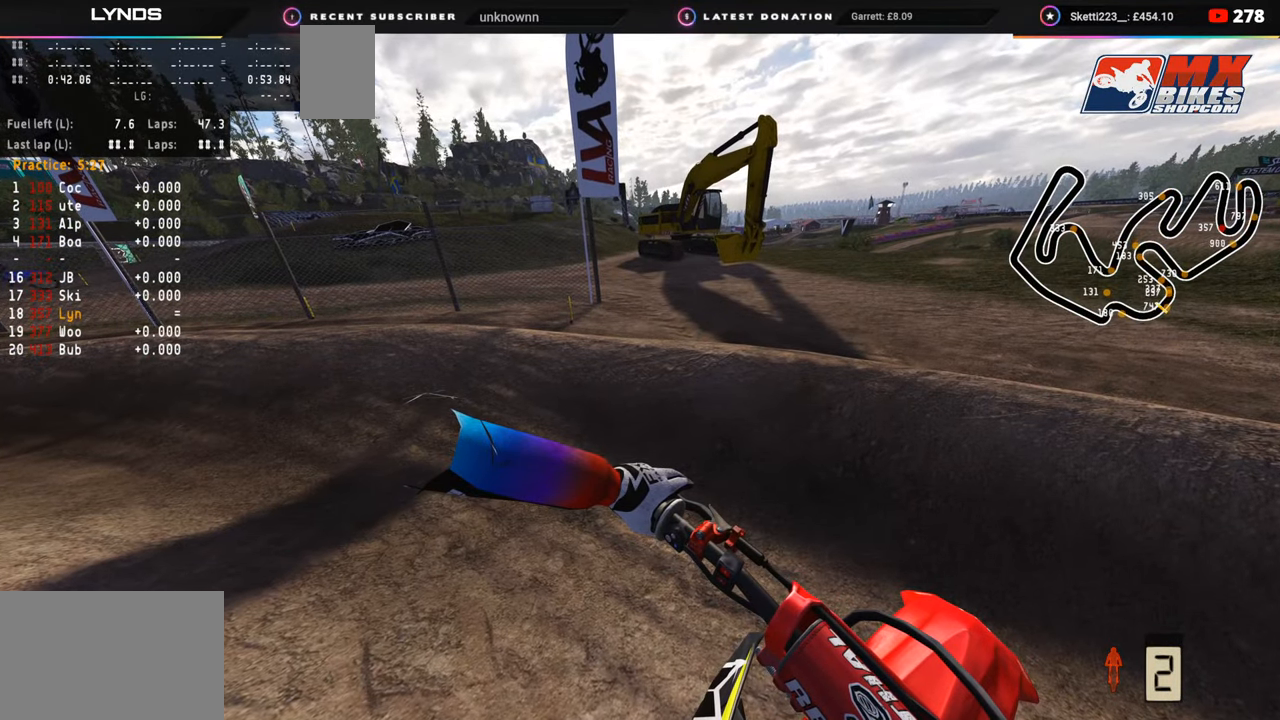
{"buttons": ["DPAD_LEFT"], "left_stick": "center", "right_stick": "center", "events": []}
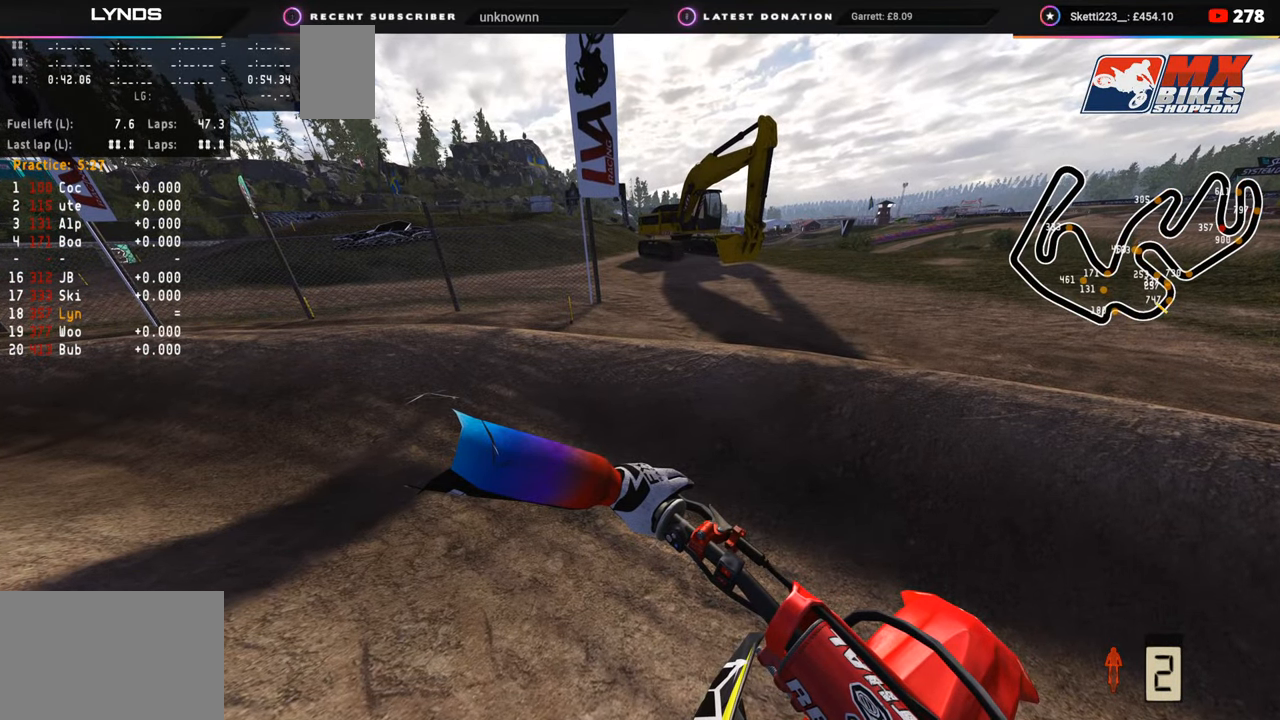
{"buttons": ["DPAD_LEFT"], "left_stick": "center", "right_stick": "center", "events": []}
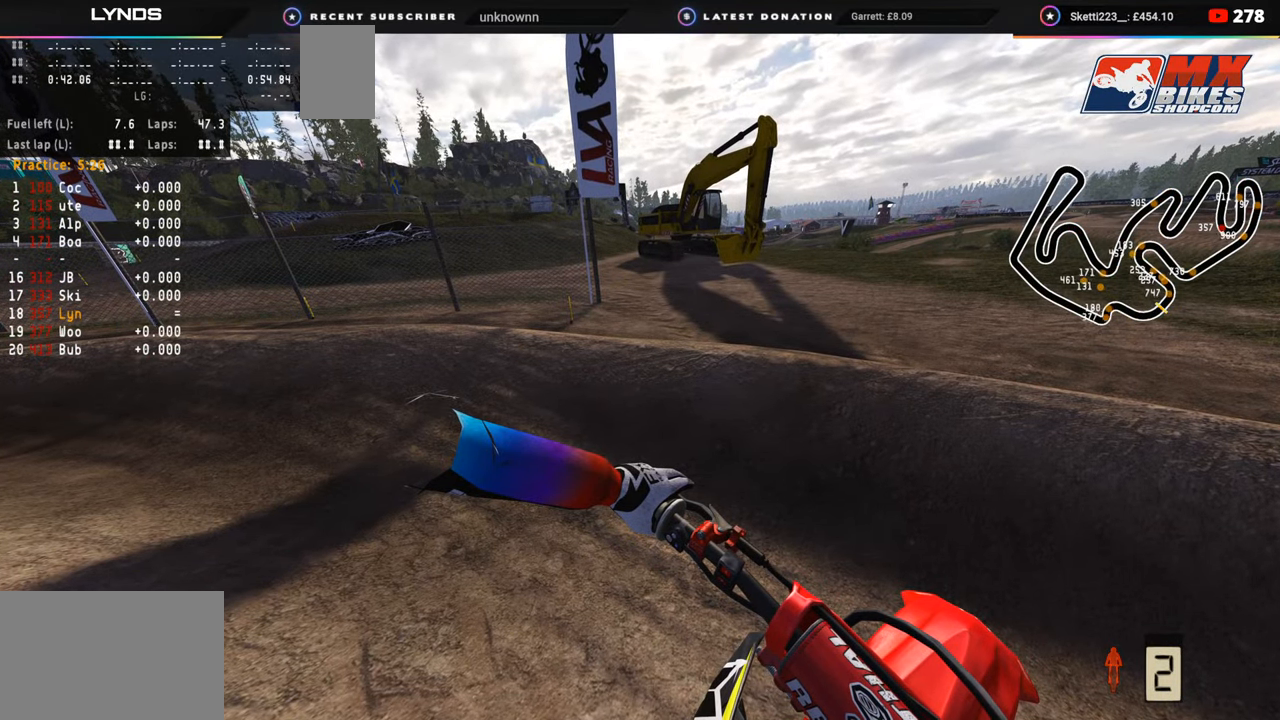
{"buttons": ["DPAD_LEFT"], "left_stick": "center", "right_stick": "center", "events": []}
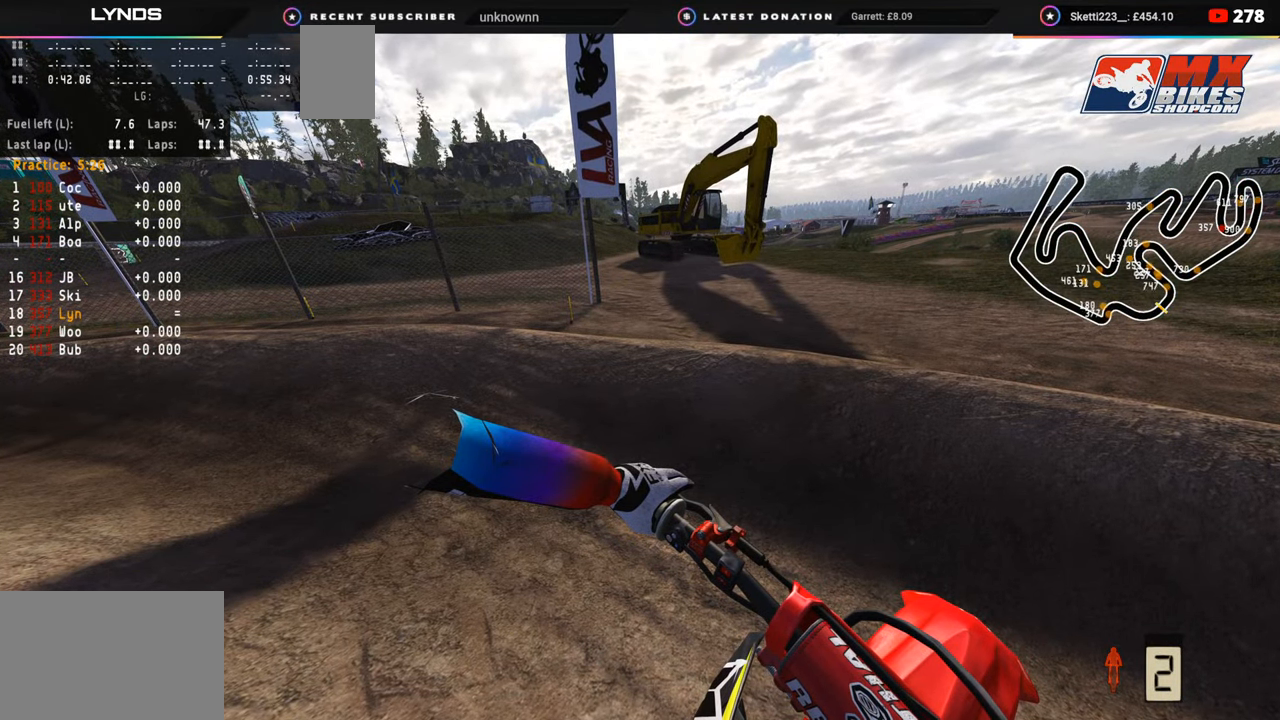
{"buttons": ["DPAD_LEFT"], "left_stick": "center", "right_stick": "center", "events": []}
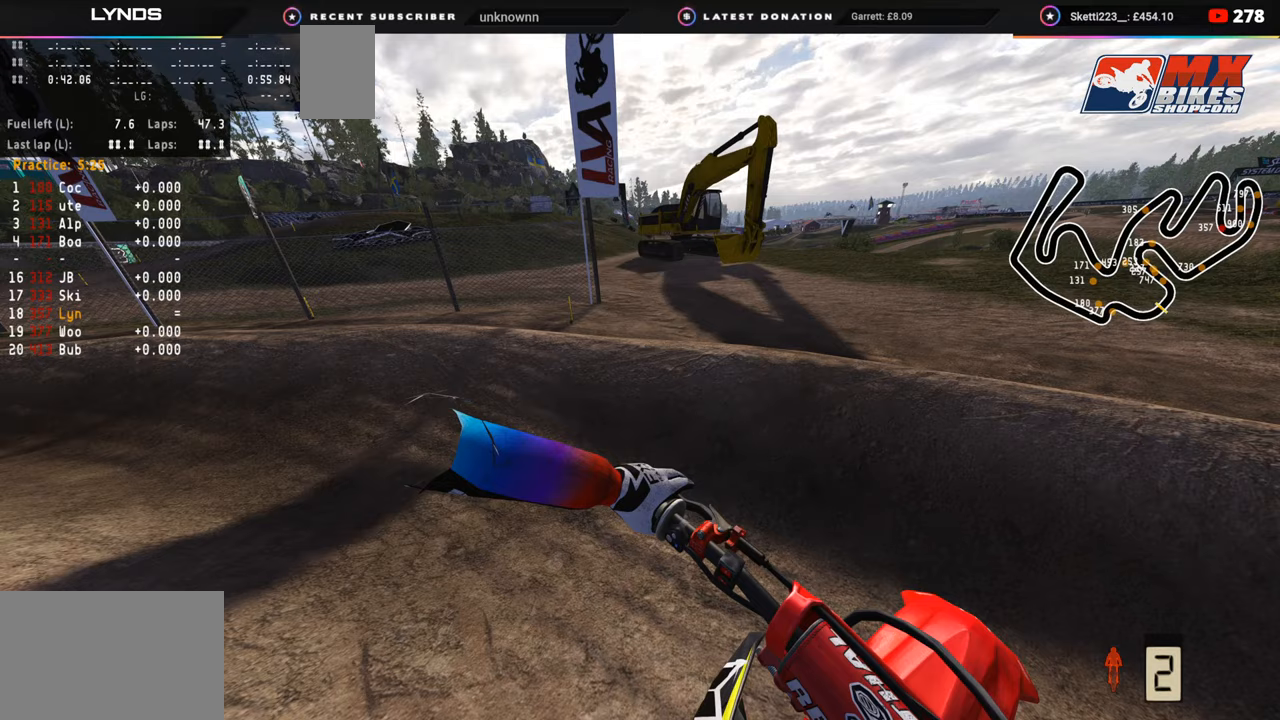
{"buttons": [], "left_stick": "center", "right_stick": "center", "events": [[350, "DPAD_LEFT", "up"]]}
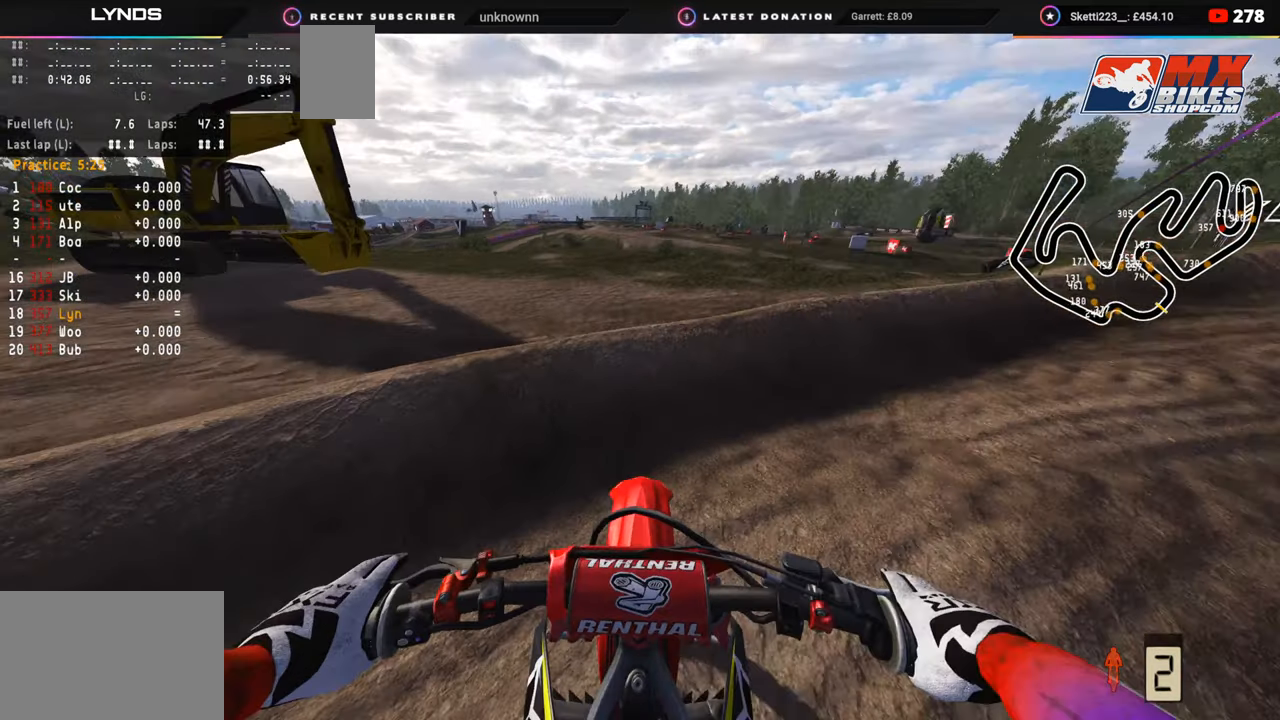
{"buttons": [], "left_stick": "center", "right_stick": "center", "events": []}
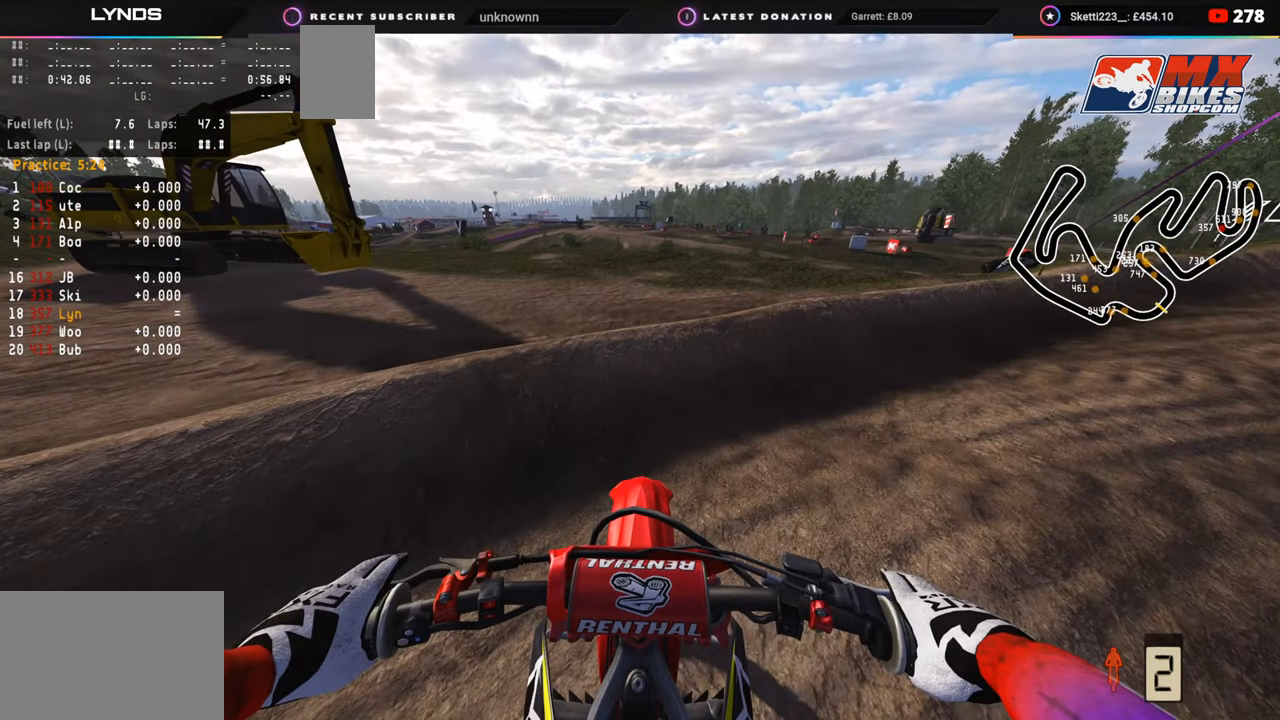
{"buttons": ["DPAD_RIGHT"], "left_stick": "up-right", "right_stick": "center", "events": [[433, "DPAD_RIGHT", "down"], [433, "left_stick", "up-right"]]}
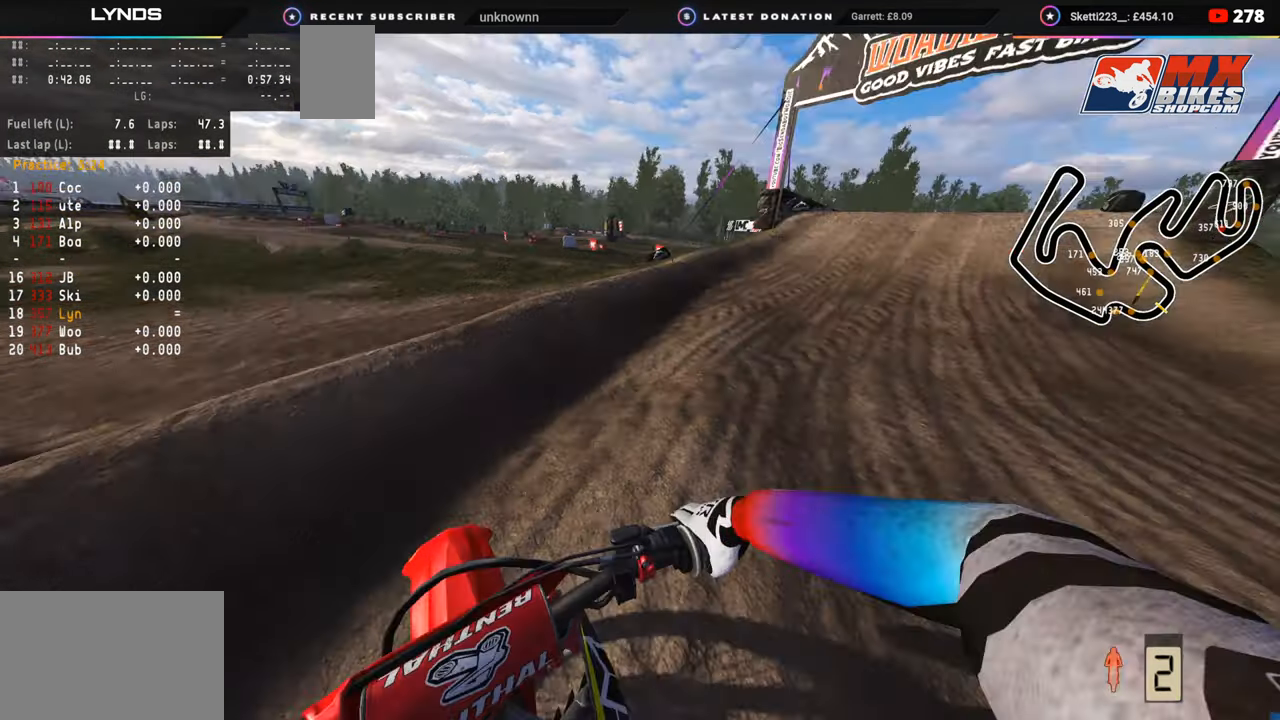
{"buttons": ["DPAD_RIGHT"], "left_stick": "center", "right_stick": "center", "events": [[33, "left_stick", "center"]]}
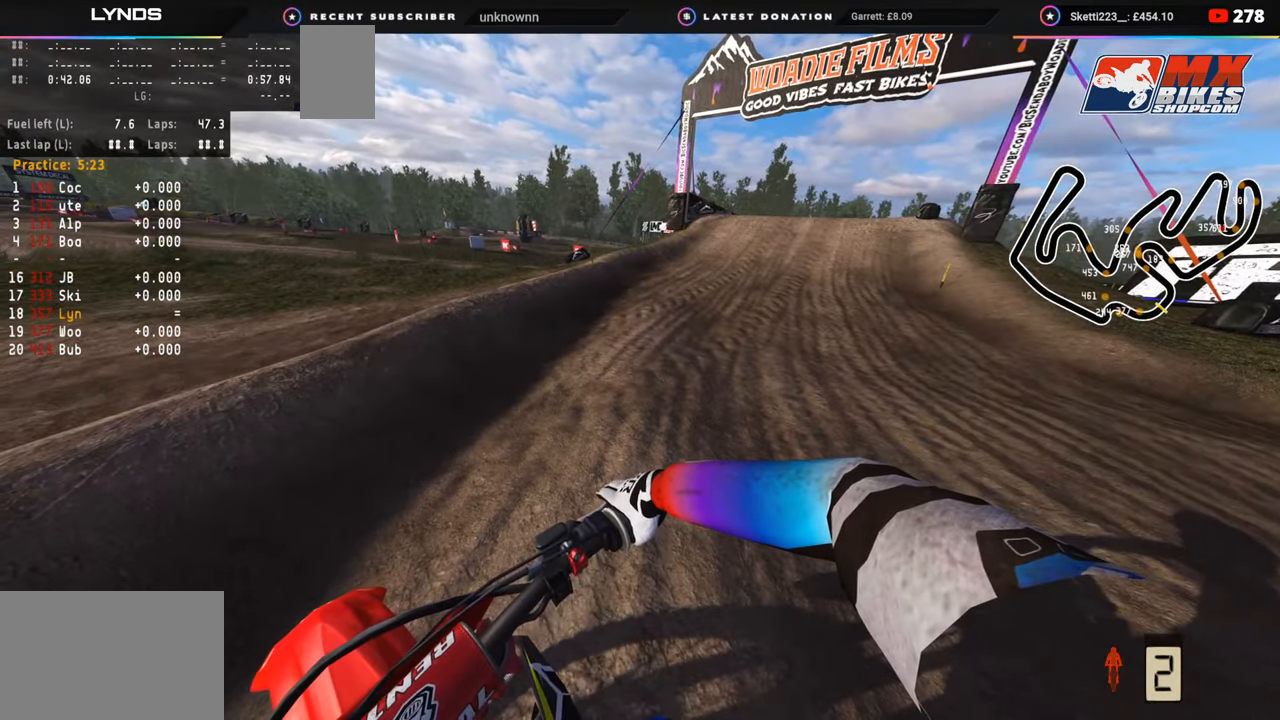
{"buttons": ["DPAD_LEFT"], "left_stick": "center", "right_stick": "center", "events": [[133, "DPAD_RIGHT", "up"], [467, "DPAD_LEFT", "down"]]}
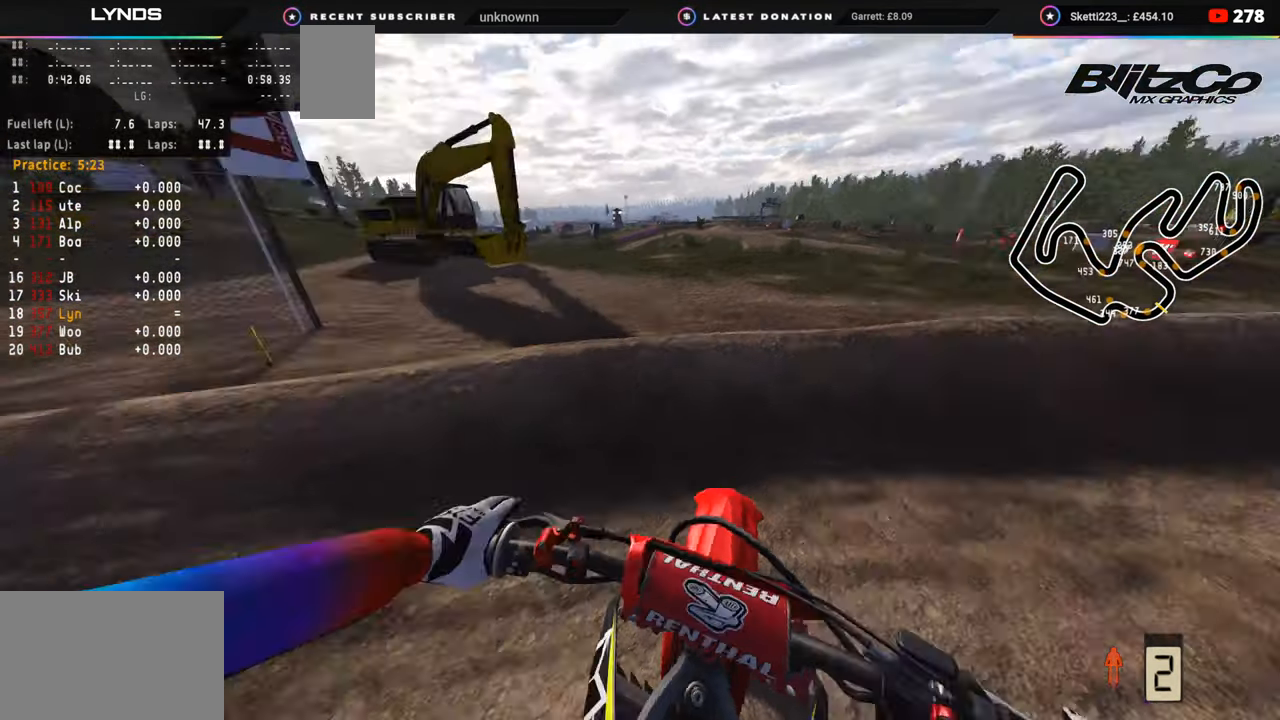
{"buttons": ["DPAD_LEFT"], "left_stick": "center", "right_stick": "center", "events": []}
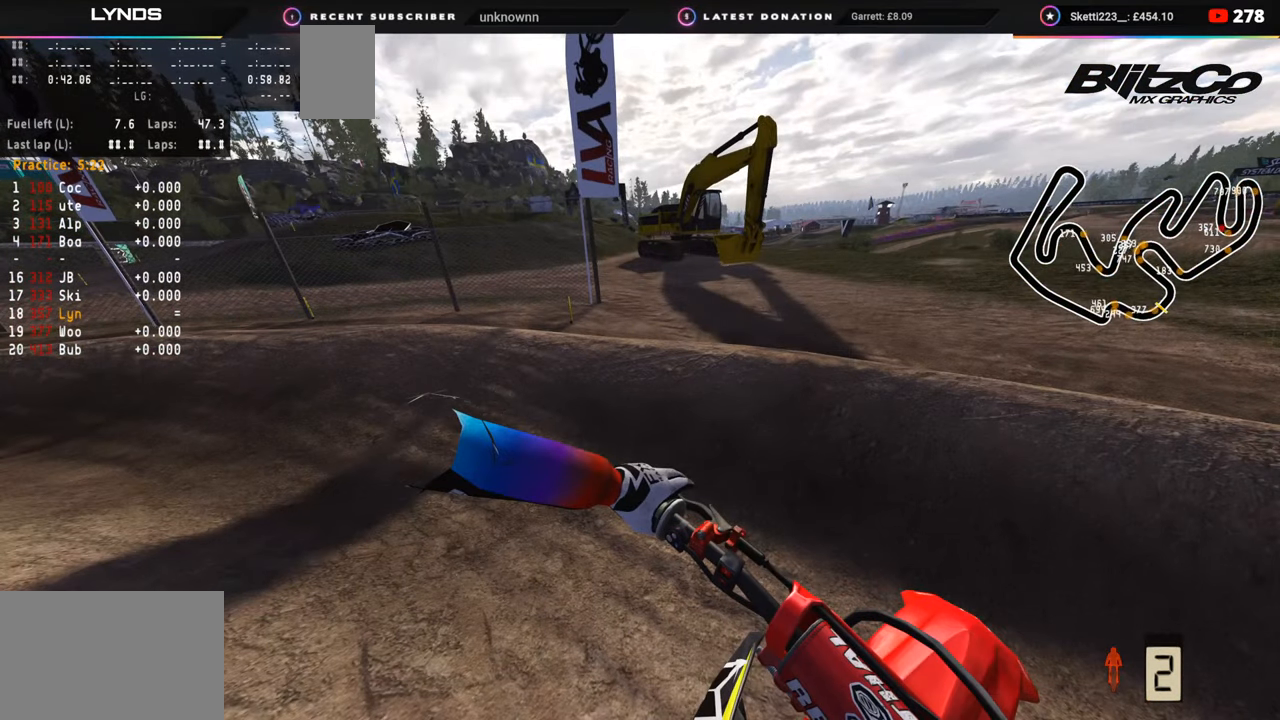
{"buttons": ["DPAD_DOWN"], "left_stick": "down-left", "right_stick": "center", "events": [[400, "left_stick", "down-left"], [417, "DPAD_DOWN", "down"], [483, "DPAD_LEFT", "up"]]}
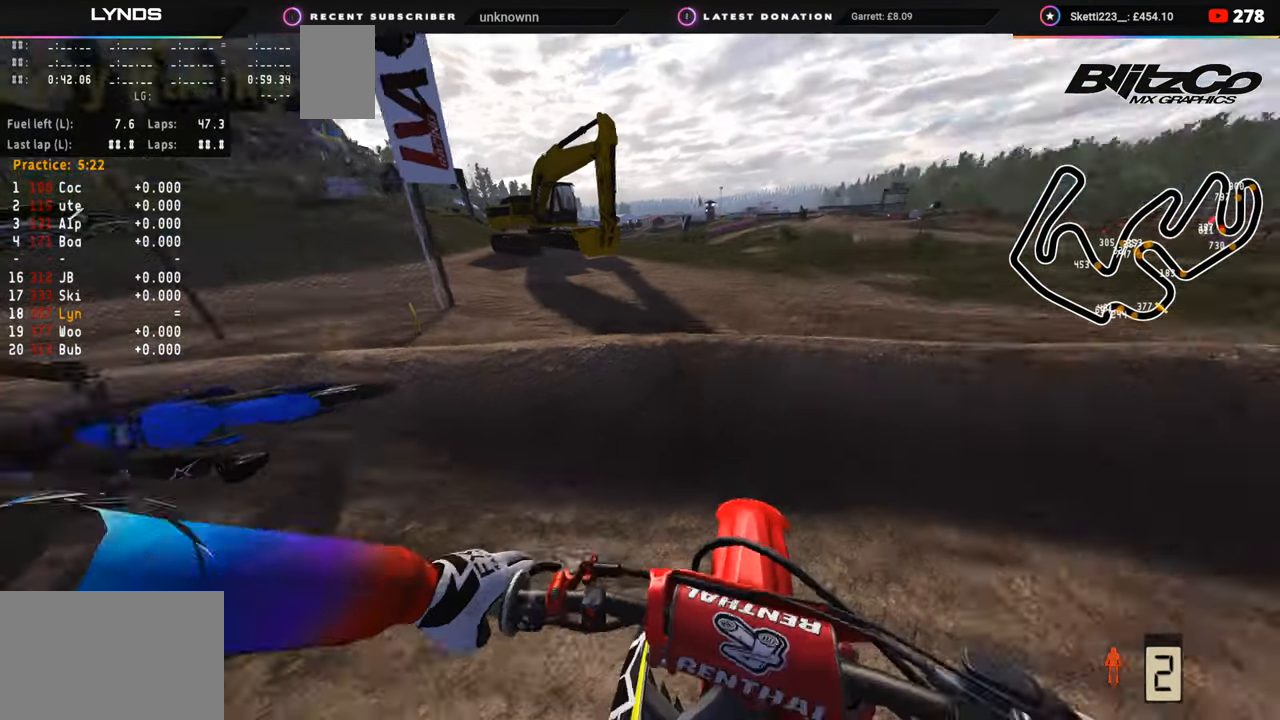
{"buttons": ["DPAD_UP"], "left_stick": "up-right", "right_stick": "center", "events": [[267, "DPAD_DOWN", "up"], [317, "left_stick", "right"], [333, "DPAD_UP", "down"], [400, "left_stick", "up-right"], [417, "SQUARE", "down"], [500, "SQUARE", "up"]]}
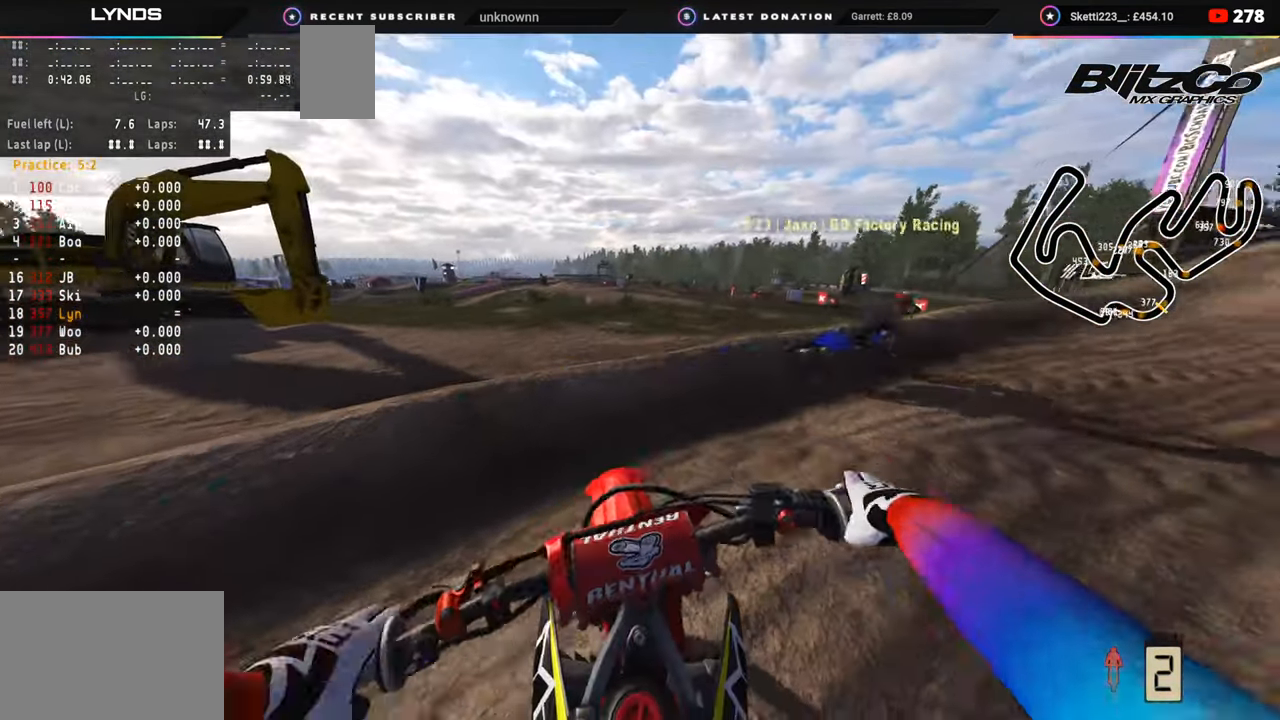
{"buttons": ["R2"], "left_stick": "up-right", "right_stick": "center", "events": [[67, "SQUARE", "down"], [83, "R2", "down"], [150, "DPAD_UP", "up"], [183, "SQUARE", "up"], [233, "SQUARE", "down"], [350, "SQUARE", "up"]]}
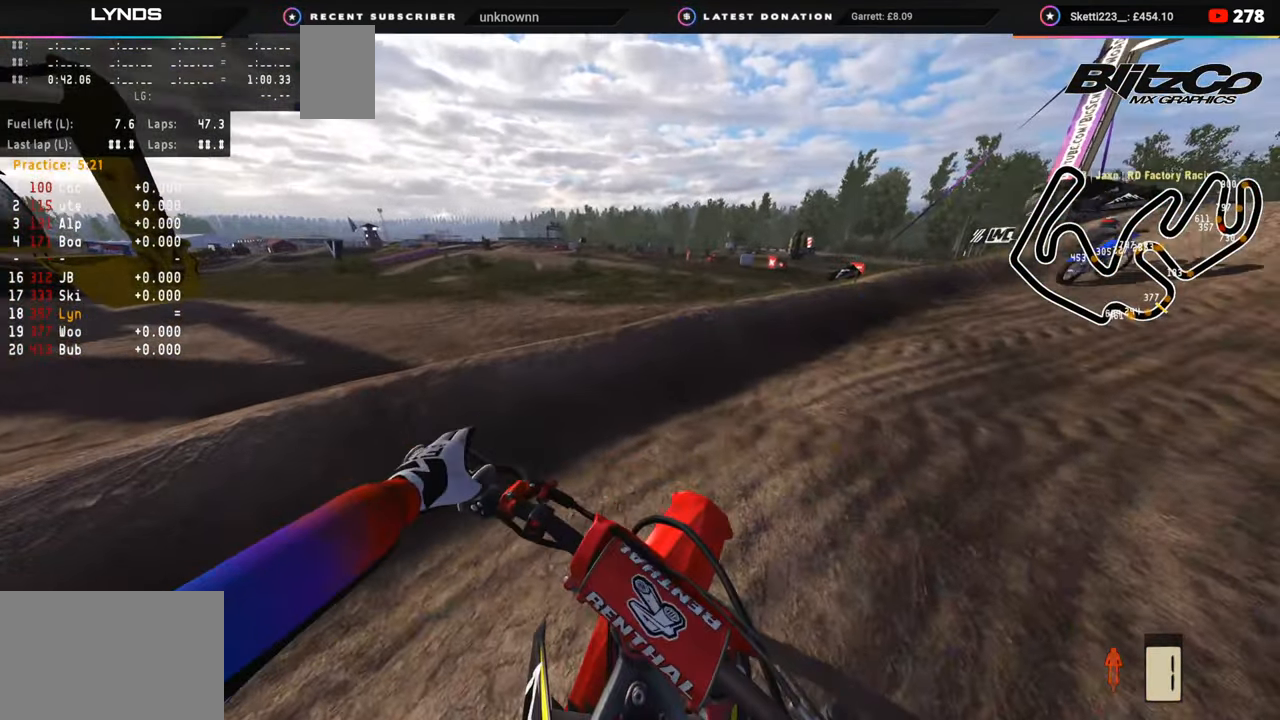
{"buttons": ["DPAD_UP"], "left_stick": "up-right", "right_stick": "center", "events": [[50, "R2", "up"], [300, "DPAD_UP", "down"], [383, "SQUARE", "down"], [433, "SQUARE", "up"]]}